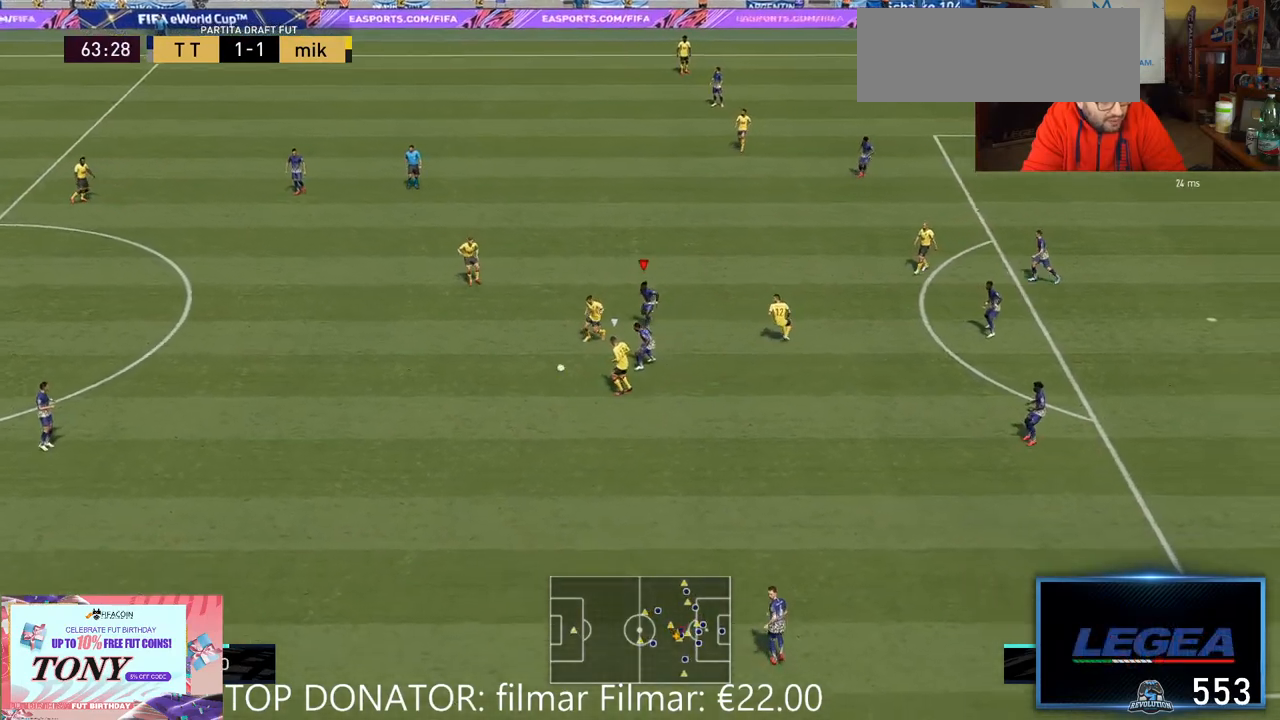
Gameplay with a controller (Xbox layout); each line is a JSON object with the inputs held at the frame after it. "events" lists button and stick changes between this image and that frame as [ms after this image, input, new state], when the widget could be followed in between. Not read: L3 R1 R3.
{"buttons": ["L2", "R2"], "left_stick": "down", "right_stick": "center", "events": [[233, "L2", "up"], [383, "L2", "down"]]}
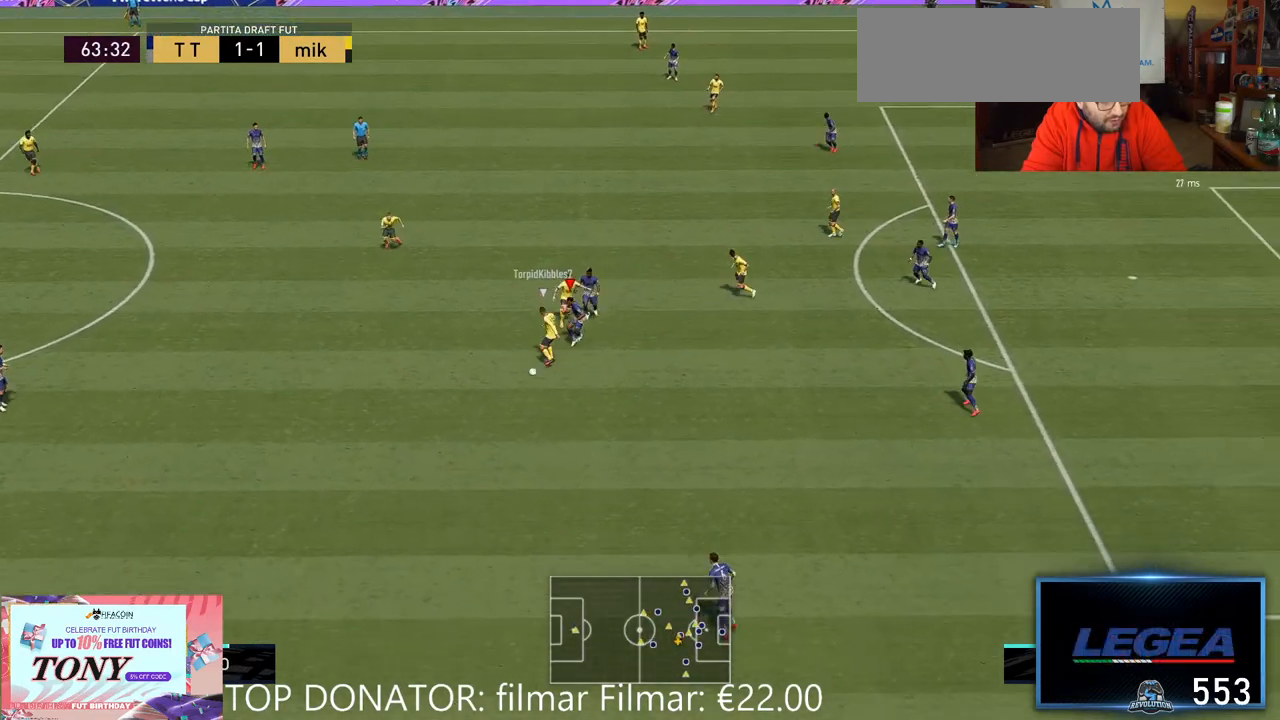
{"buttons": ["R2"], "left_stick": "down", "right_stick": "center", "events": [[100, "L2", "up"]]}
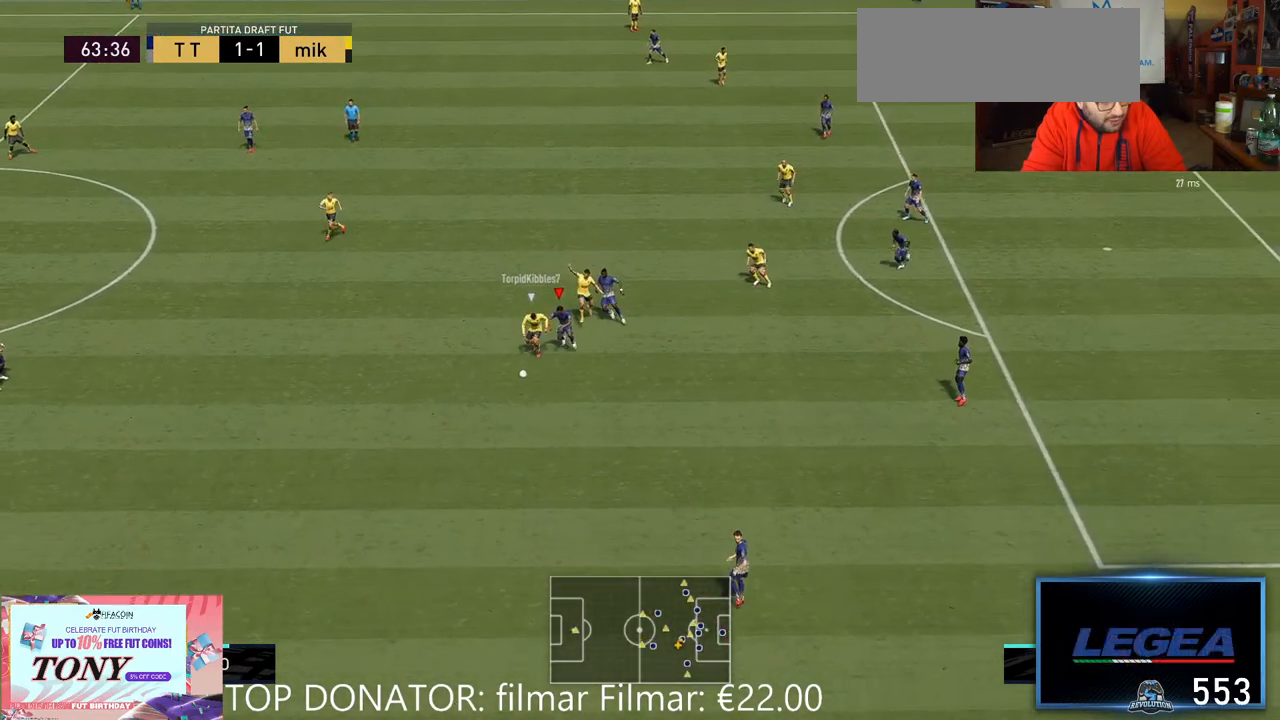
{"buttons": ["R2"], "left_stick": "down-left", "right_stick": "center", "events": [[367, "left_stick", "down-left"]]}
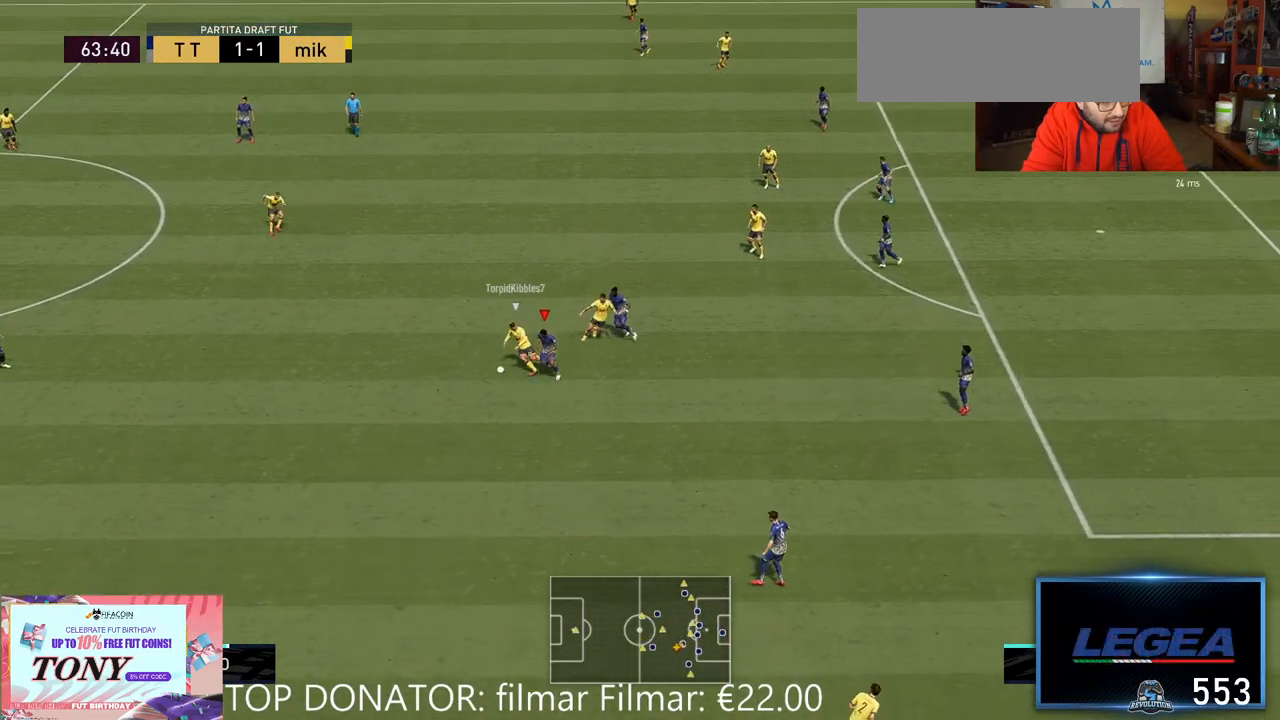
{"buttons": ["L2", "R2"], "left_stick": "up-left", "right_stick": "center", "events": [[267, "left_stick", "left"], [433, "left_stick", "up-left"], [450, "L2", "down"]]}
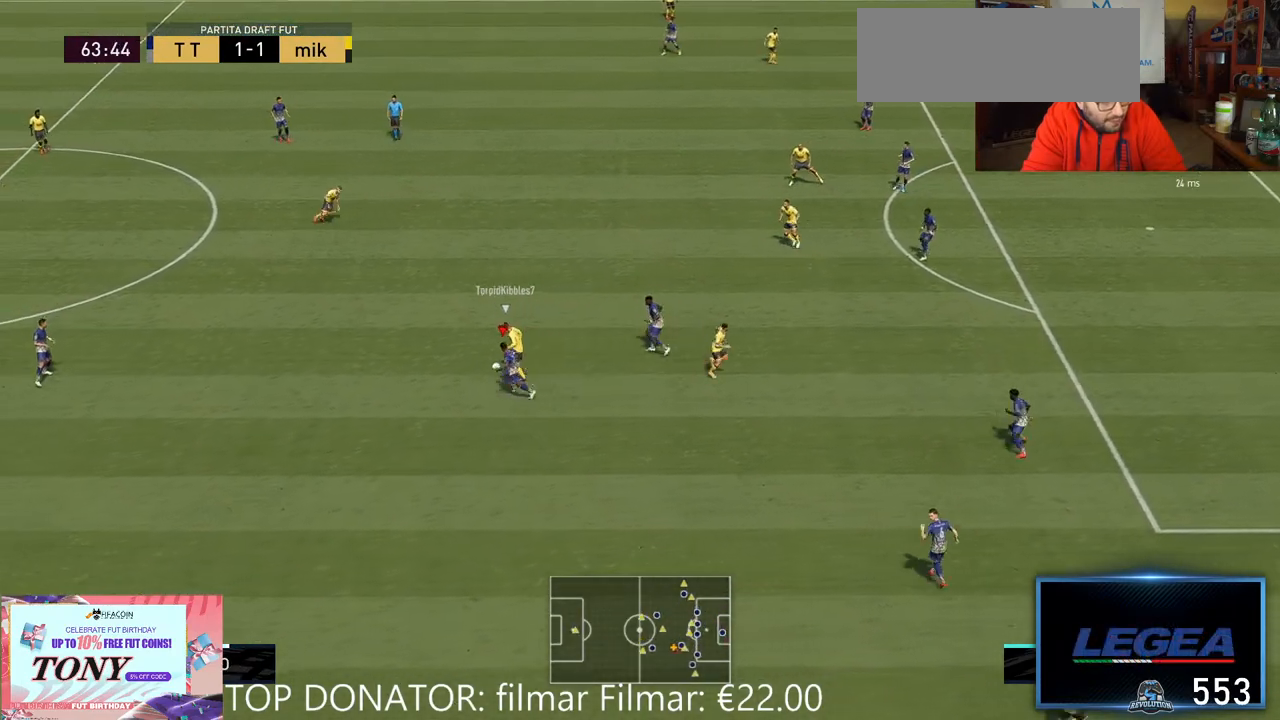
{"buttons": ["L2", "R2"], "left_stick": "up", "right_stick": "center"}
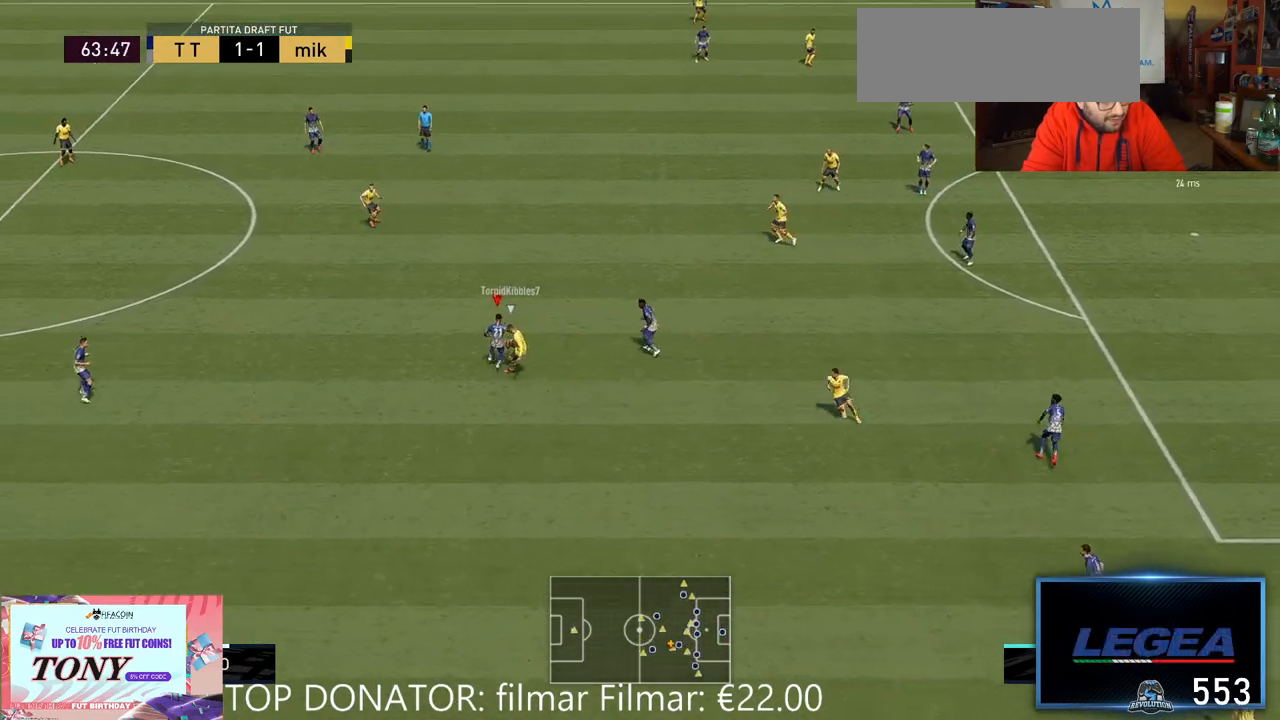
{"buttons": ["L2", "R2"], "left_stick": "up", "right_stick": "center", "events": [[267, "L2", "up"], [467, "L2", "down"]]}
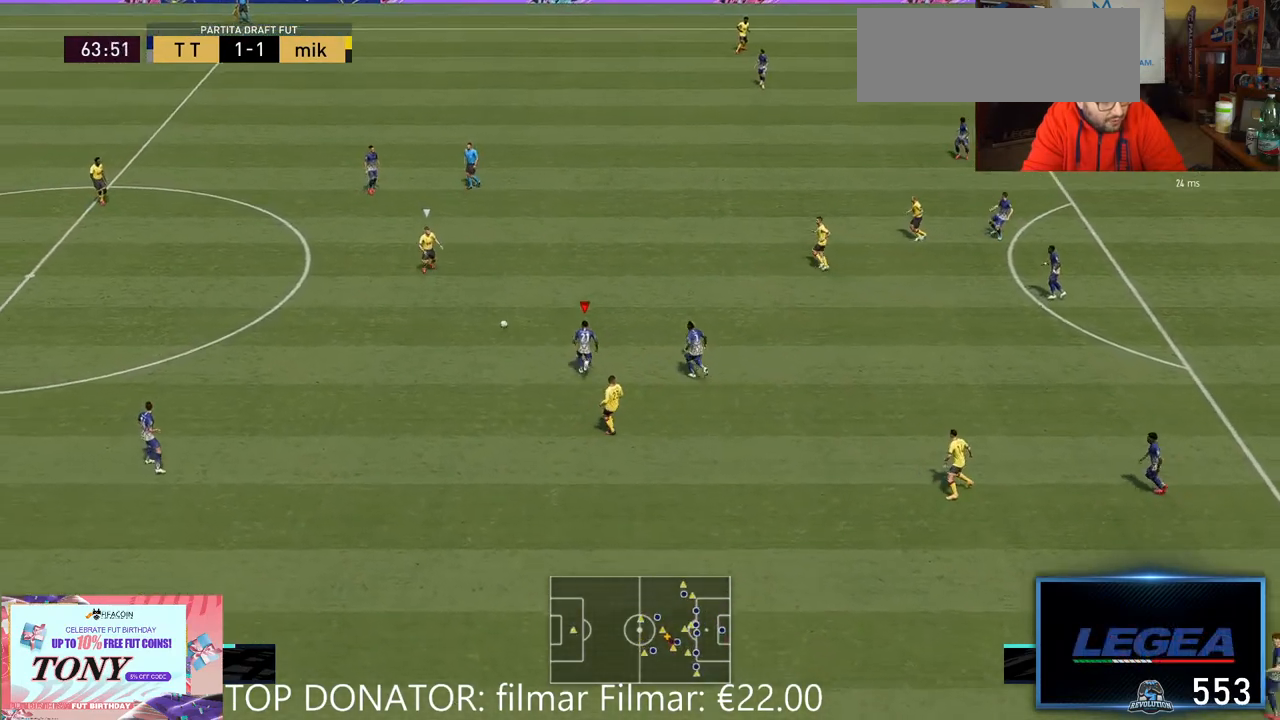
{"buttons": ["R2"], "left_stick": "up-right", "right_stick": "center", "events": [[67, "L2", "up"], [450, "left_stick", "up-right"]]}
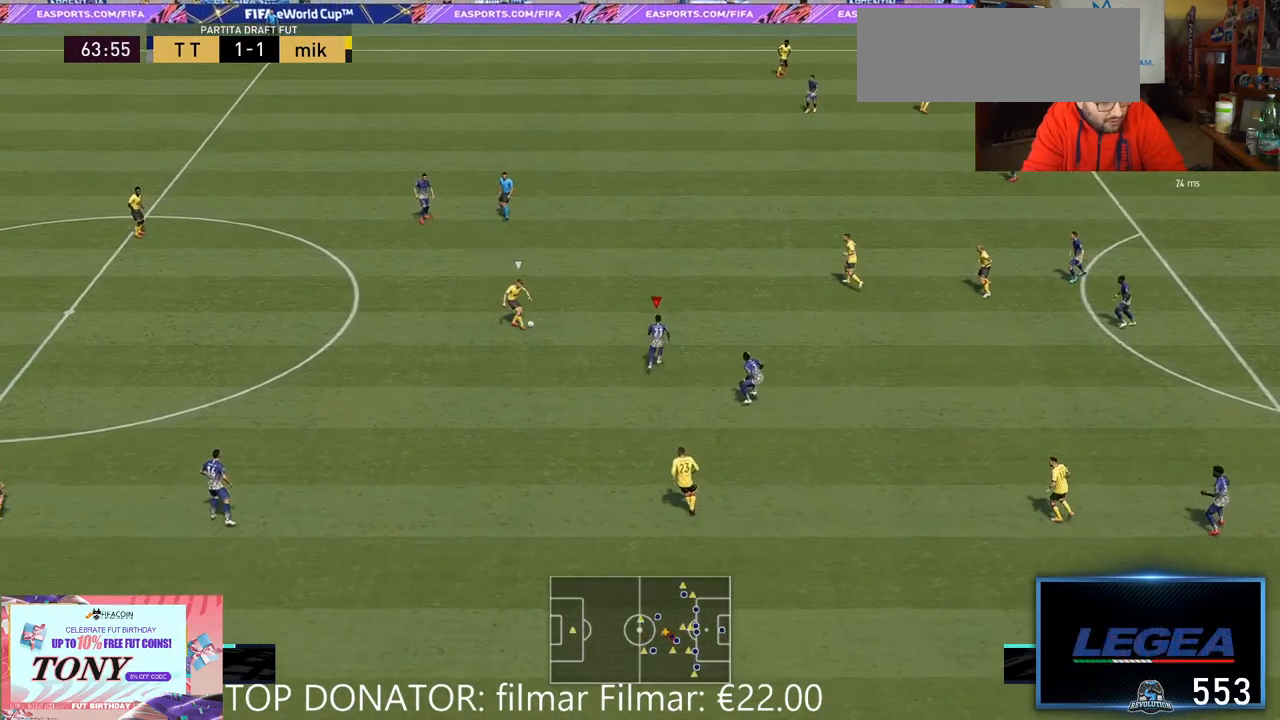
{"buttons": ["R2"], "left_stick": "up-right", "right_stick": "center", "events": [[233, "L2", "down"], [283, "L2", "up"]]}
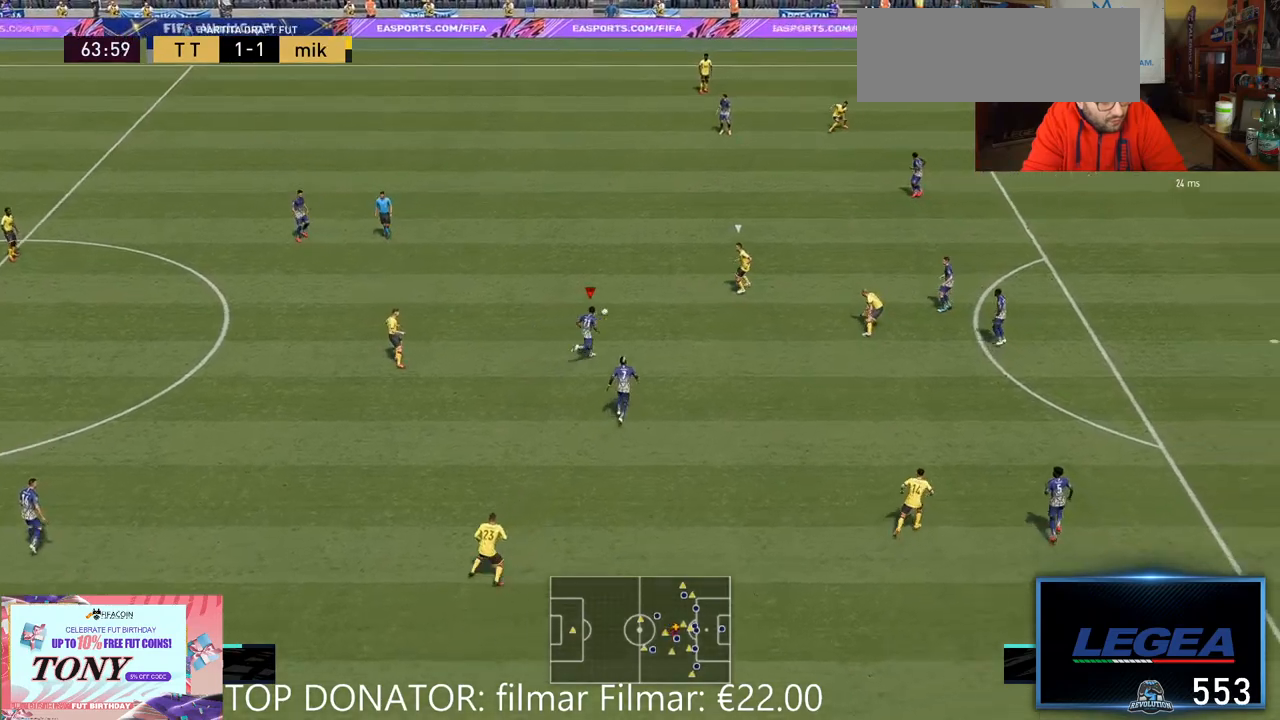
{"buttons": ["R2"], "left_stick": "up-right", "right_stick": "center", "events": []}
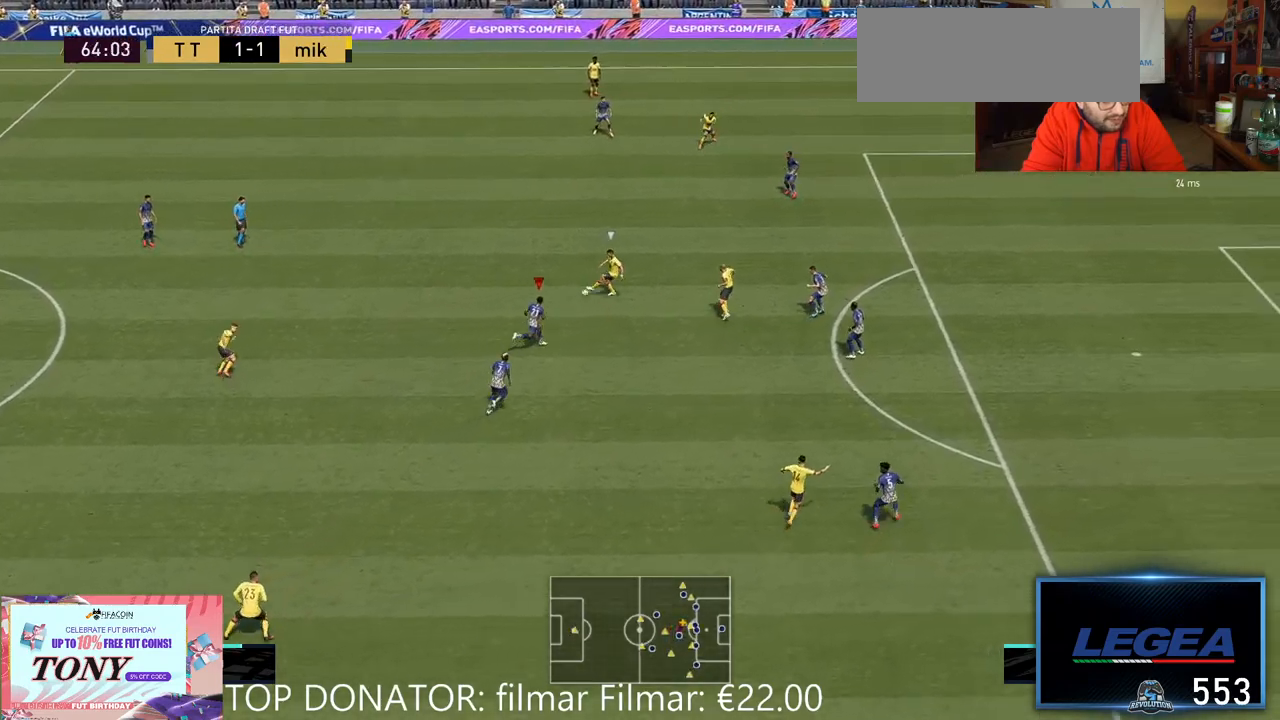
{"buttons": ["R2"], "left_stick": "up-right", "right_stick": "center", "events": []}
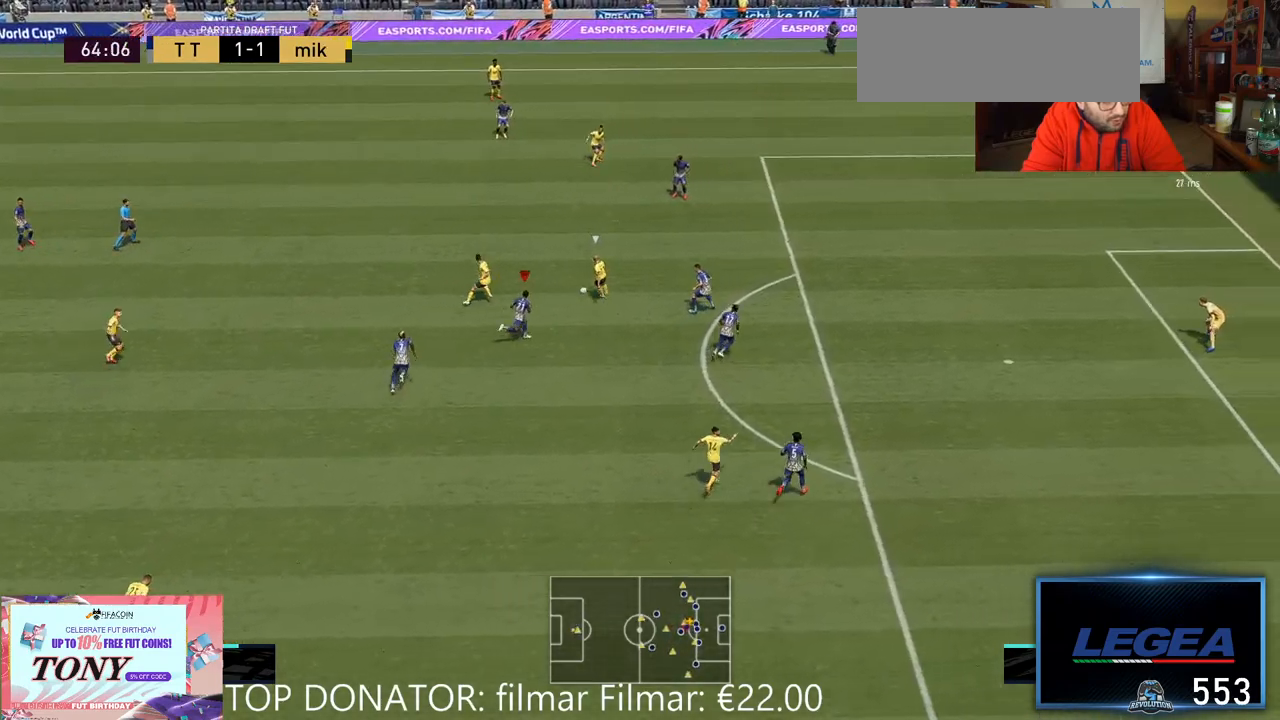
{"buttons": ["R2"], "left_stick": "up-left", "right_stick": "center", "events": [[150, "L2", "down"], [167, "left_stick", "up"], [200, "L2", "up"], [467, "left_stick", "up-left"]]}
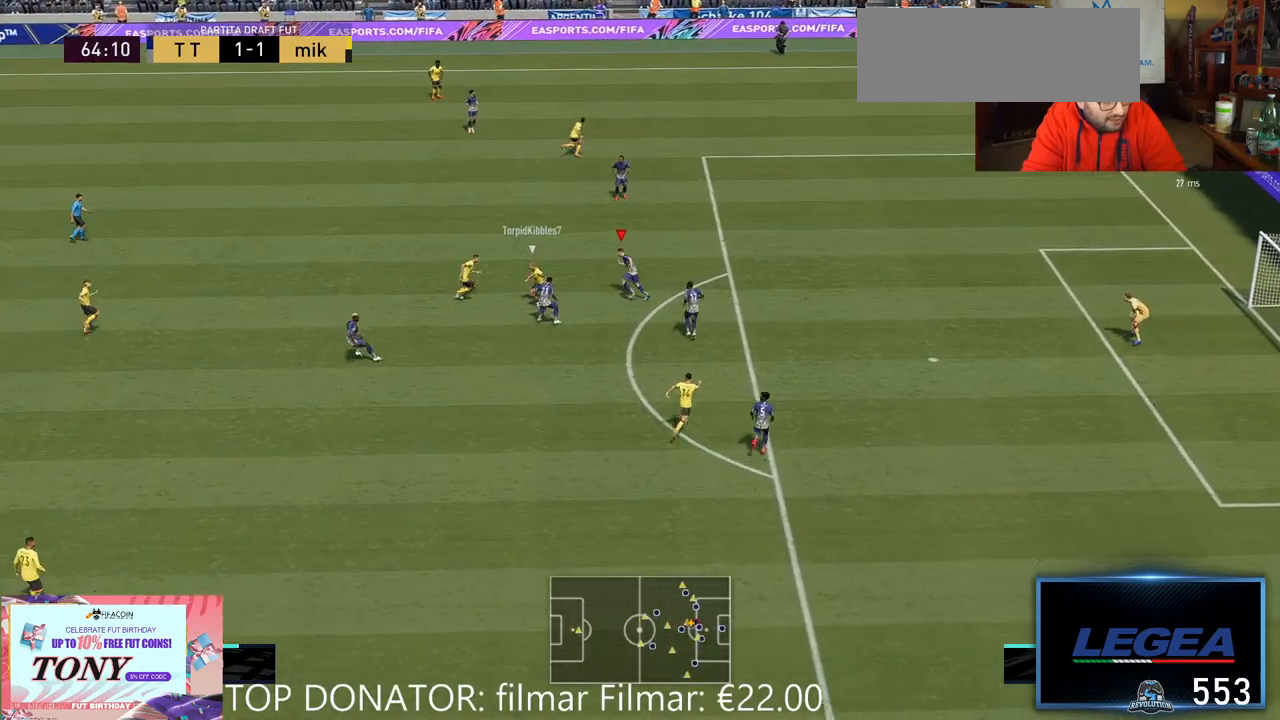
{"buttons": ["L2", "R2"], "left_stick": "left", "right_stick": "center", "events": [[167, "L2", "down"], [250, "left_stick", "left"], [283, "L2", "up"], [483, "L2", "down"]]}
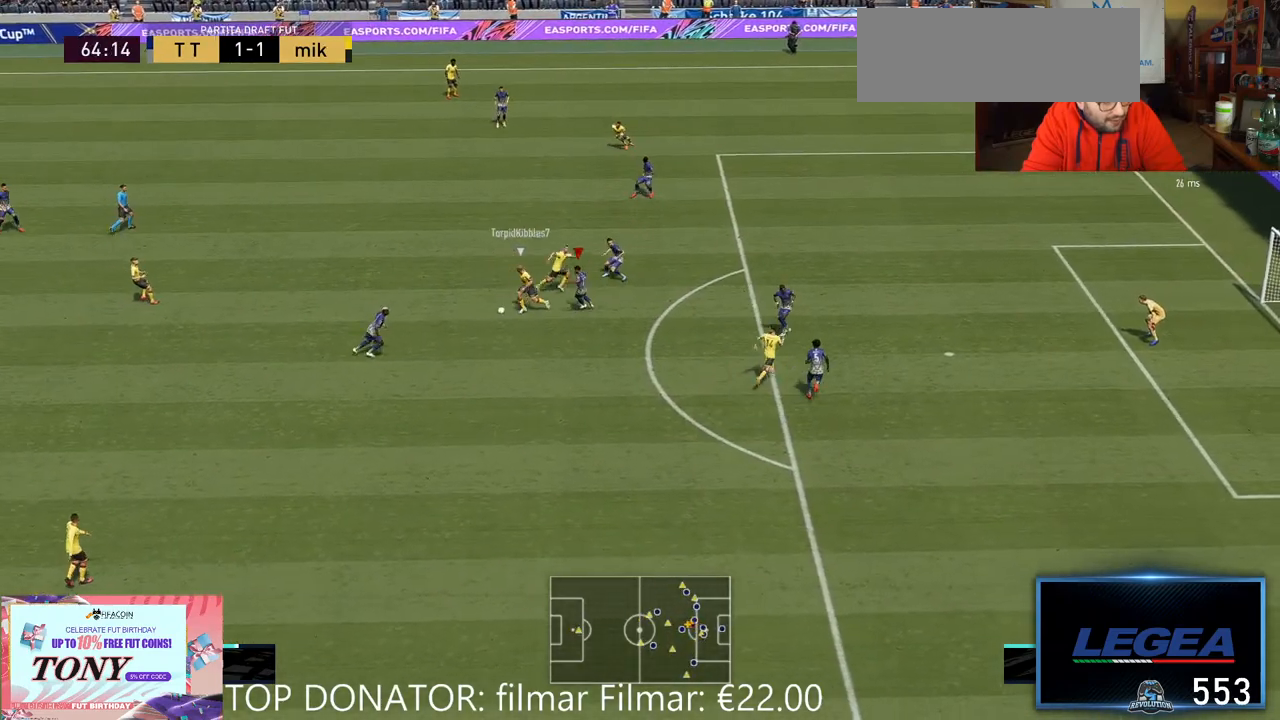
{"buttons": ["R2"], "left_stick": "up-left", "right_stick": "center", "events": [[83, "L2", "up"], [117, "left_stick", "down-left"], [150, "L2", "down"], [317, "L2", "up"], [317, "left_stick", "left"], [450, "left_stick", "up-left"]]}
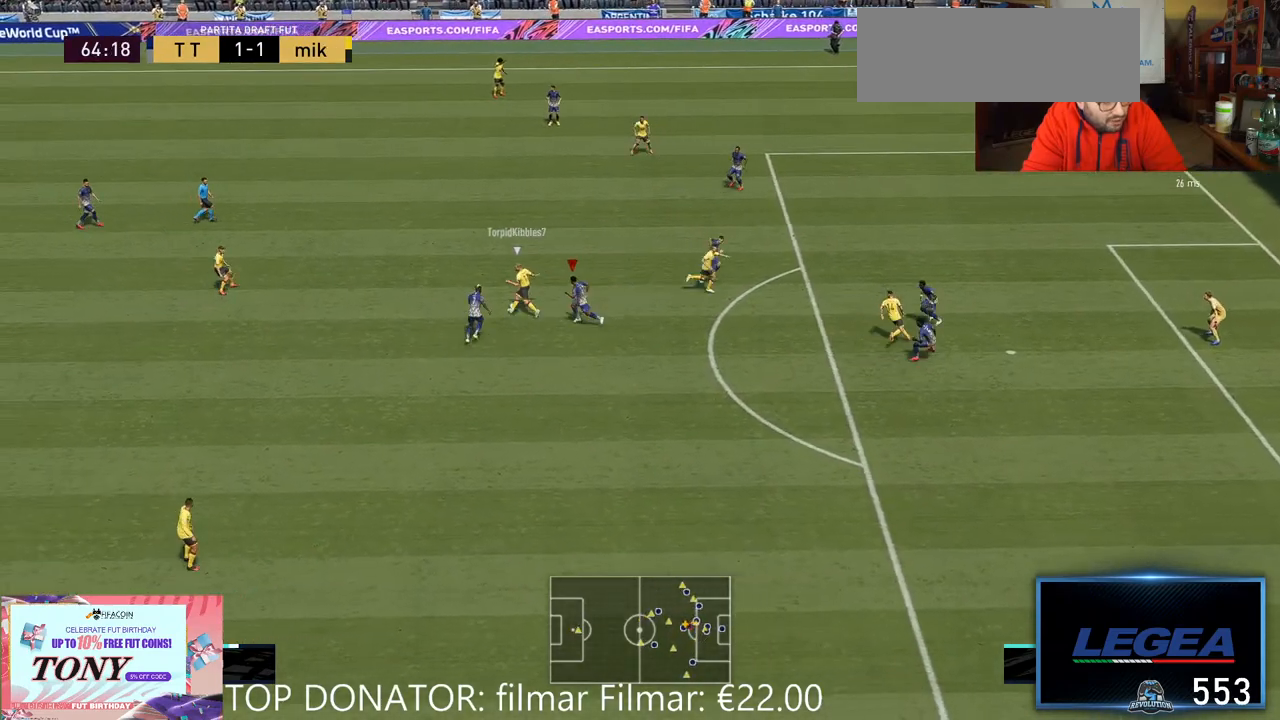
{"buttons": ["R2"], "left_stick": "up", "right_stick": "center", "events": [[483, "left_stick", "up"]]}
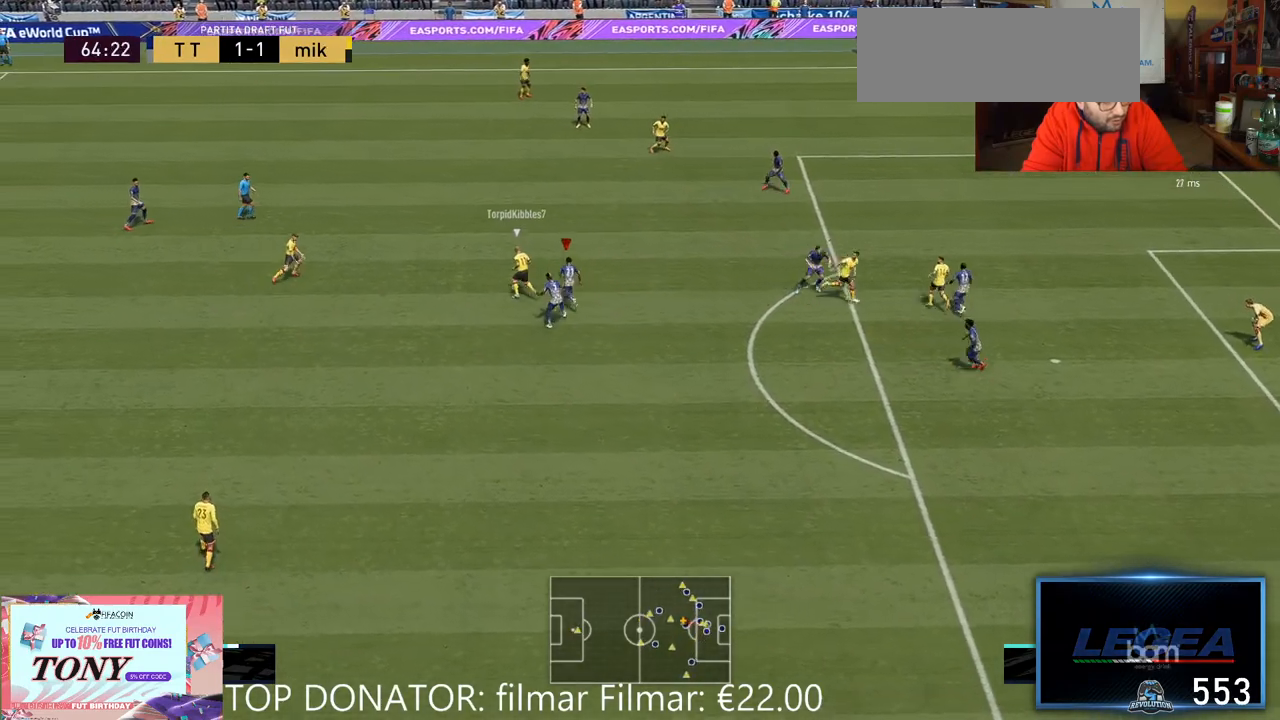
{"buttons": ["R2"], "left_stick": "left", "right_stick": "center", "events": [[200, "left_stick", "up-left"], [333, "left_stick", "left"]]}
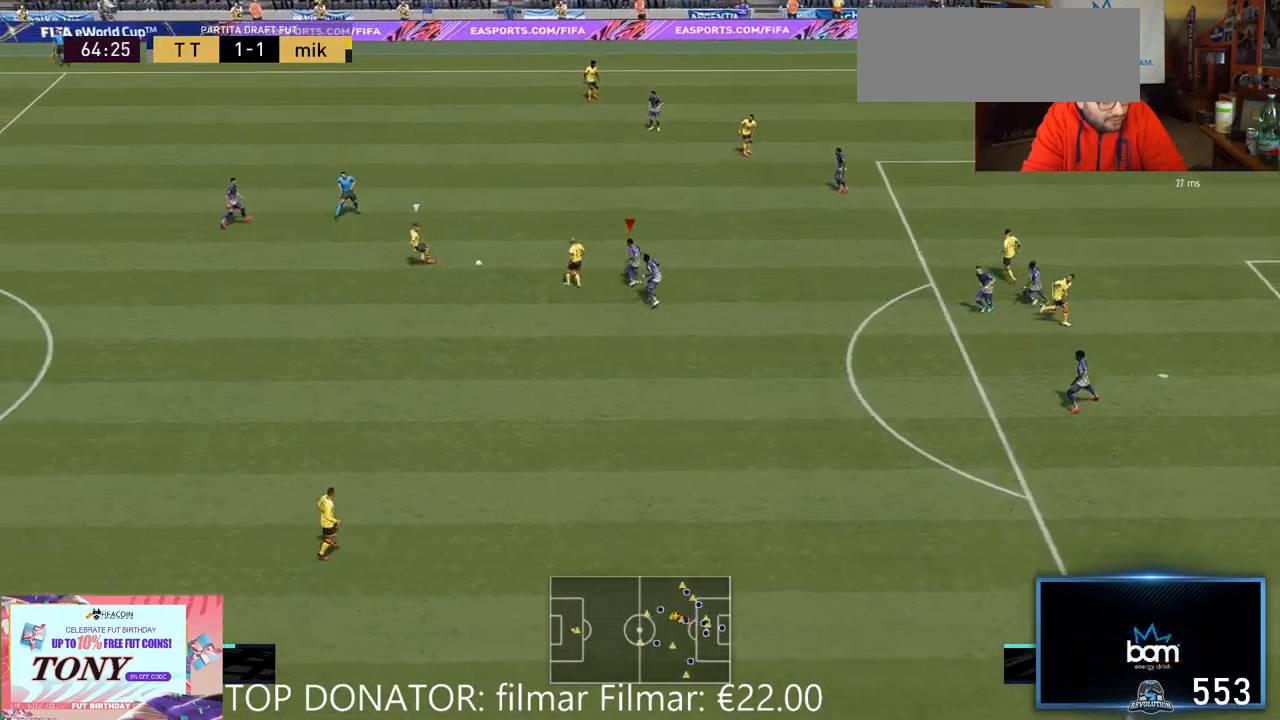
{"buttons": ["L2", "R2"], "left_stick": "down-left", "right_stick": "center", "events": [[400, "left_stick", "down-left"], [483, "L2", "down"]]}
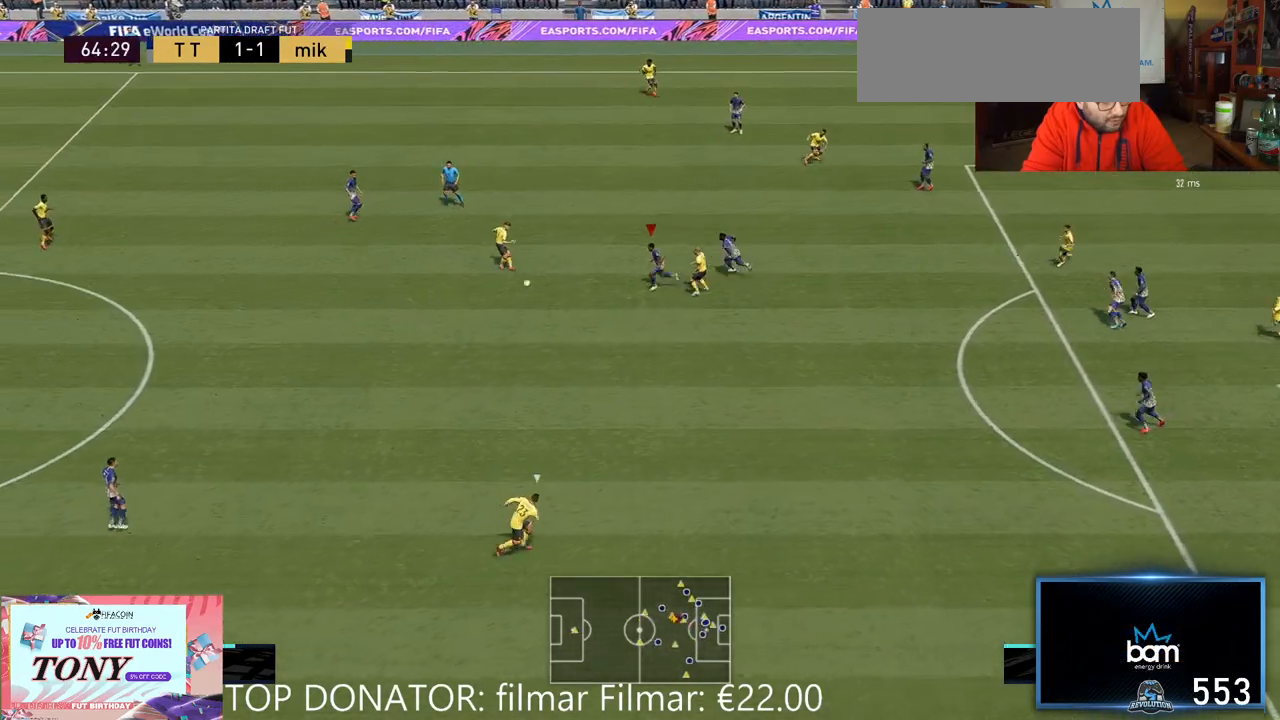
{"buttons": ["R2"], "left_stick": "down", "right_stick": "center", "events": [[167, "L2", "up"], [400, "left_stick", "down"]]}
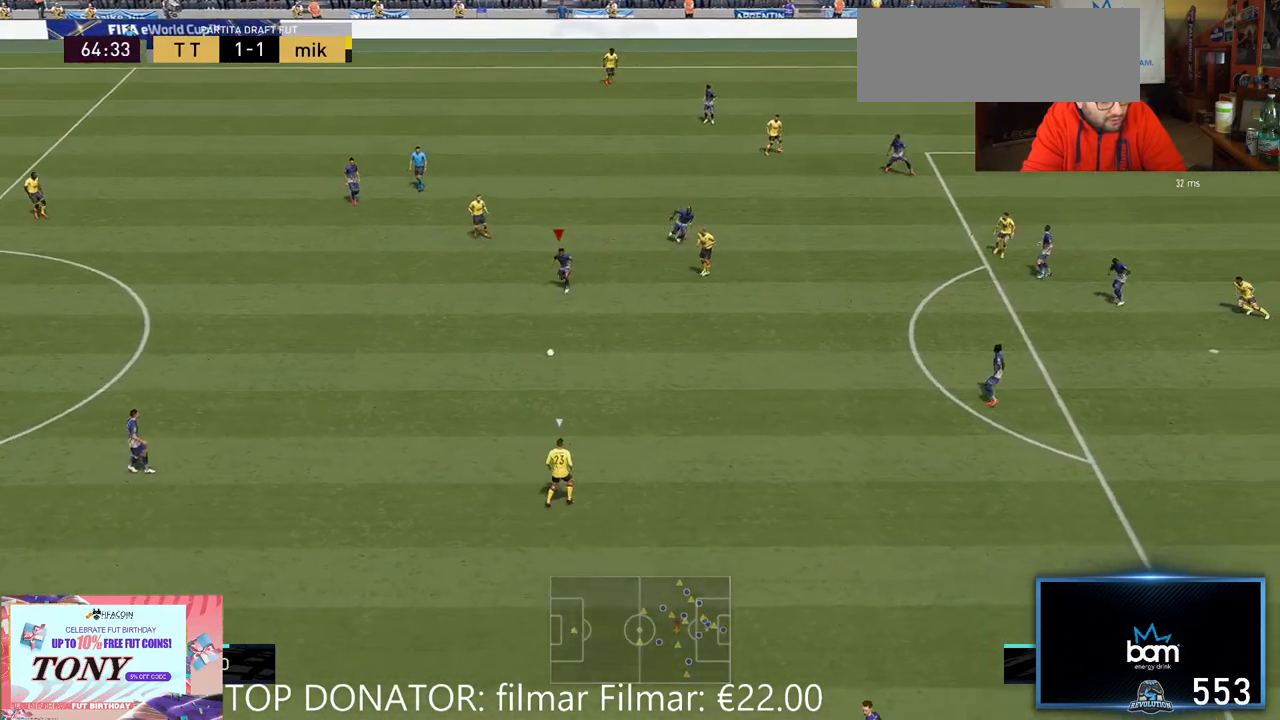
{"buttons": ["L2", "R2"], "left_stick": "up-left", "right_stick": "center", "events": [[250, "L2", "down"], [250, "left_stick", "left"], [417, "left_stick", "up-left"]]}
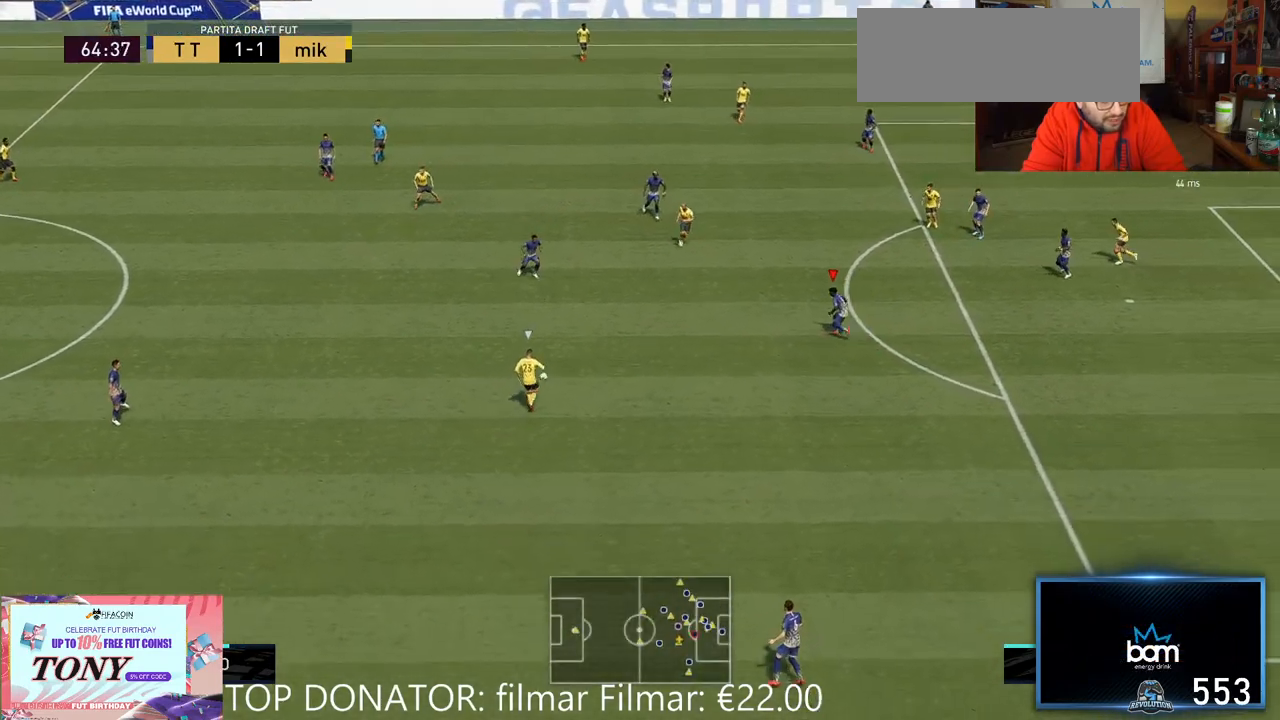
{"buttons": ["L2", "R2"], "left_stick": "down-left", "right_stick": "center", "events": [[50, "L2", "up"], [100, "L2", "down"], [217, "left_stick", "center"], [267, "left_stick", "down"], [317, "left_stick", "down-left"]]}
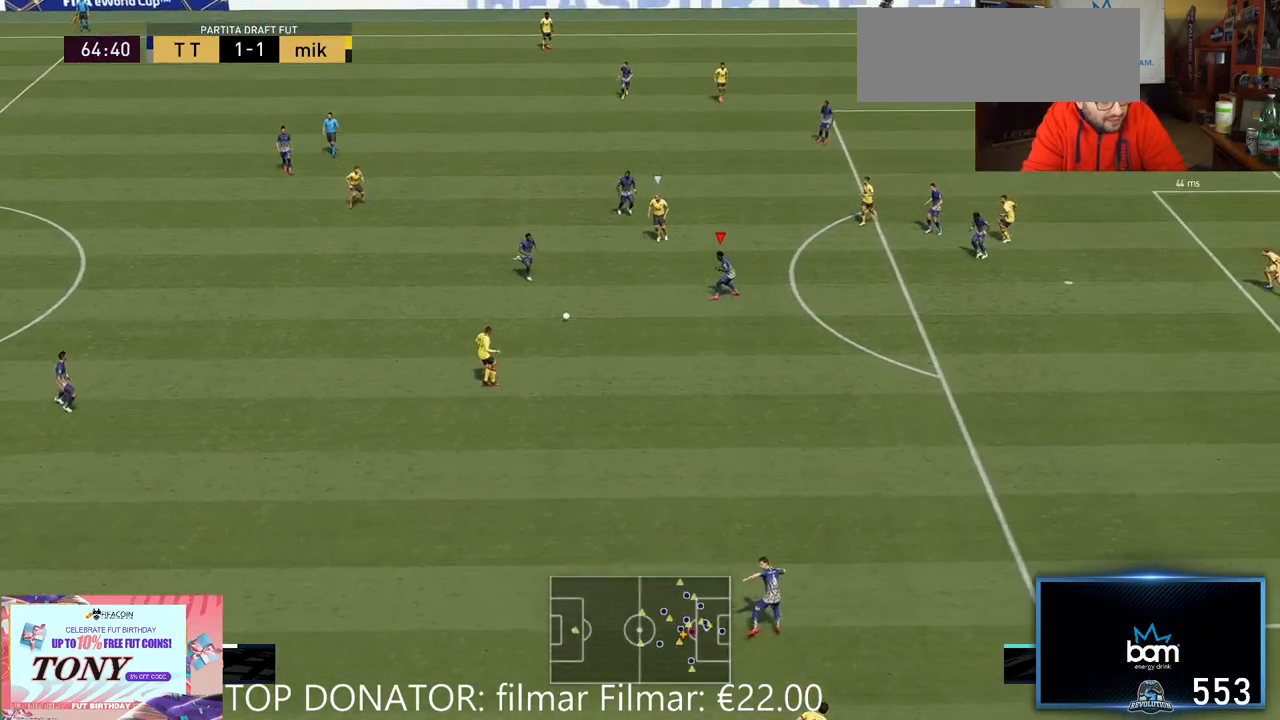
{"buttons": ["R2"], "left_stick": "down-right", "right_stick": "center", "events": [[50, "left_stick", "down"], [83, "L2", "up"], [133, "L2", "down"], [200, "L2", "up"], [217, "left_stick", "left"], [283, "left_stick", "up-left"], [417, "left_stick", "down"], [467, "left_stick", "down-right"]]}
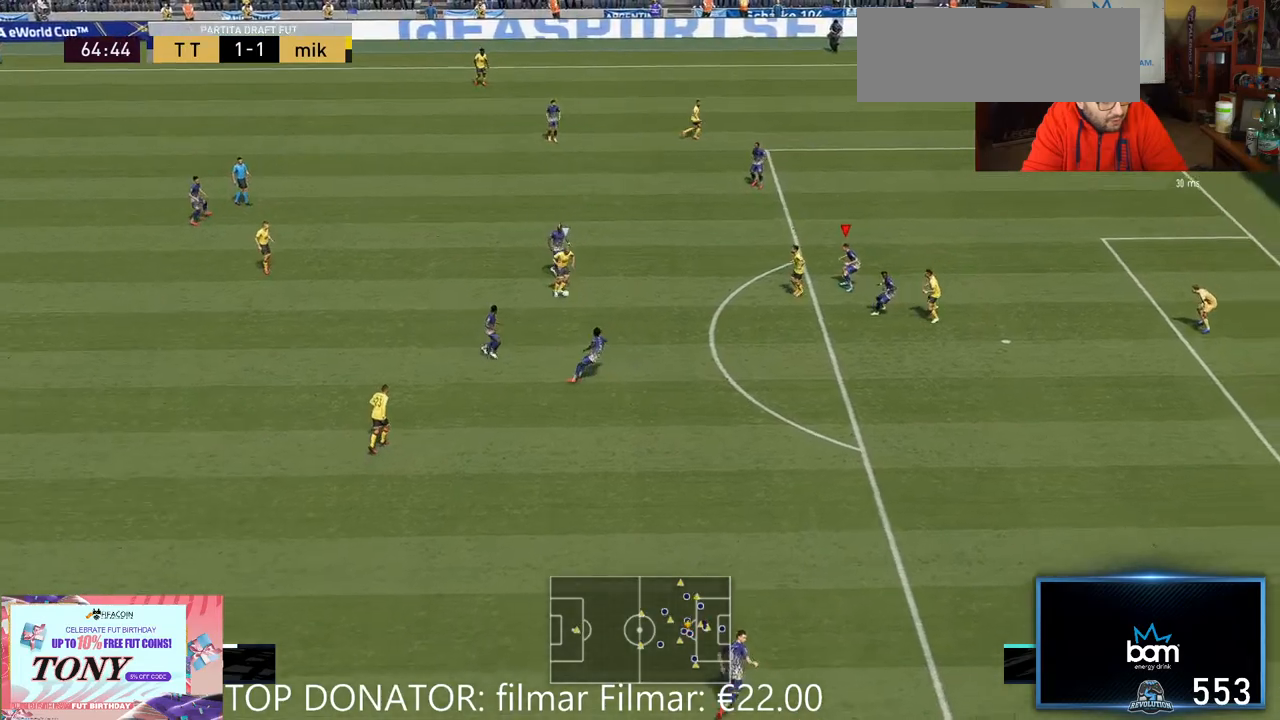
{"buttons": ["R2"], "left_stick": "down-left", "right_stick": "center", "events": [[267, "left_stick", "down"], [450, "left_stick", "down-left"]]}
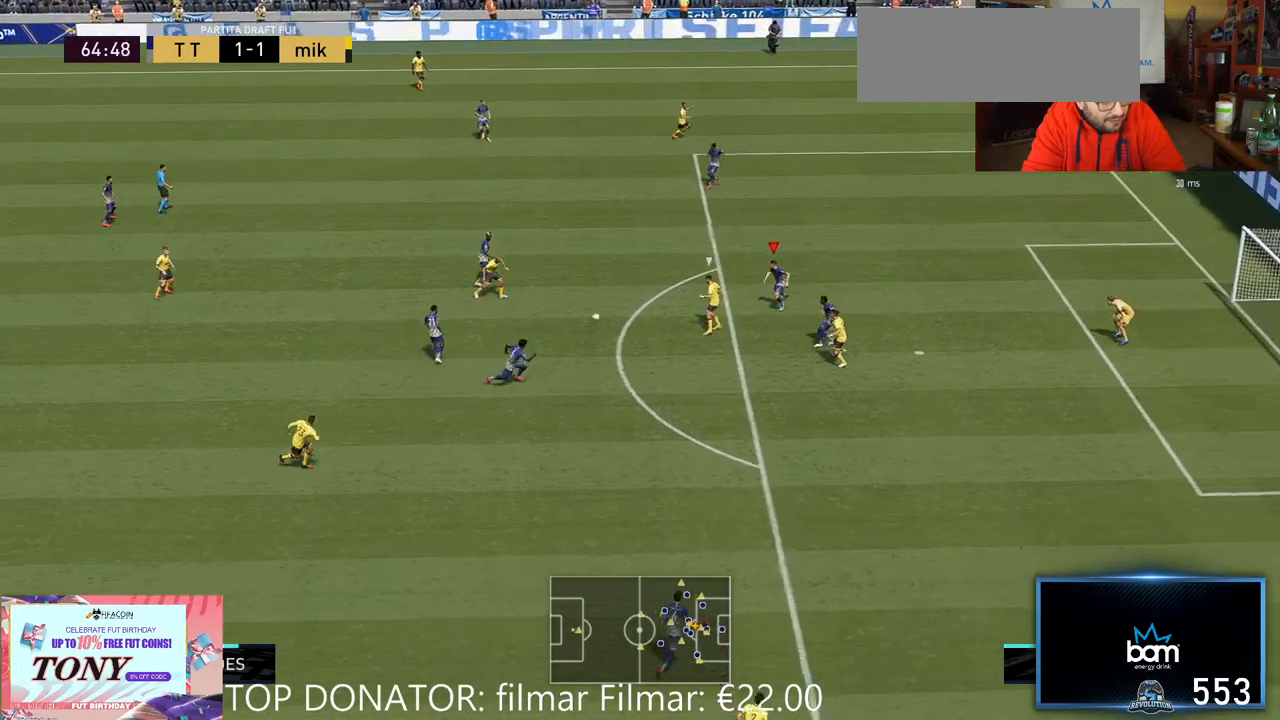
{"buttons": ["R2"], "left_stick": "up-left", "right_stick": "center", "events": [[267, "left_stick", "down"], [350, "L2", "down"], [367, "left_stick", "down-left"], [433, "L2", "up"], [500, "left_stick", "up-left"]]}
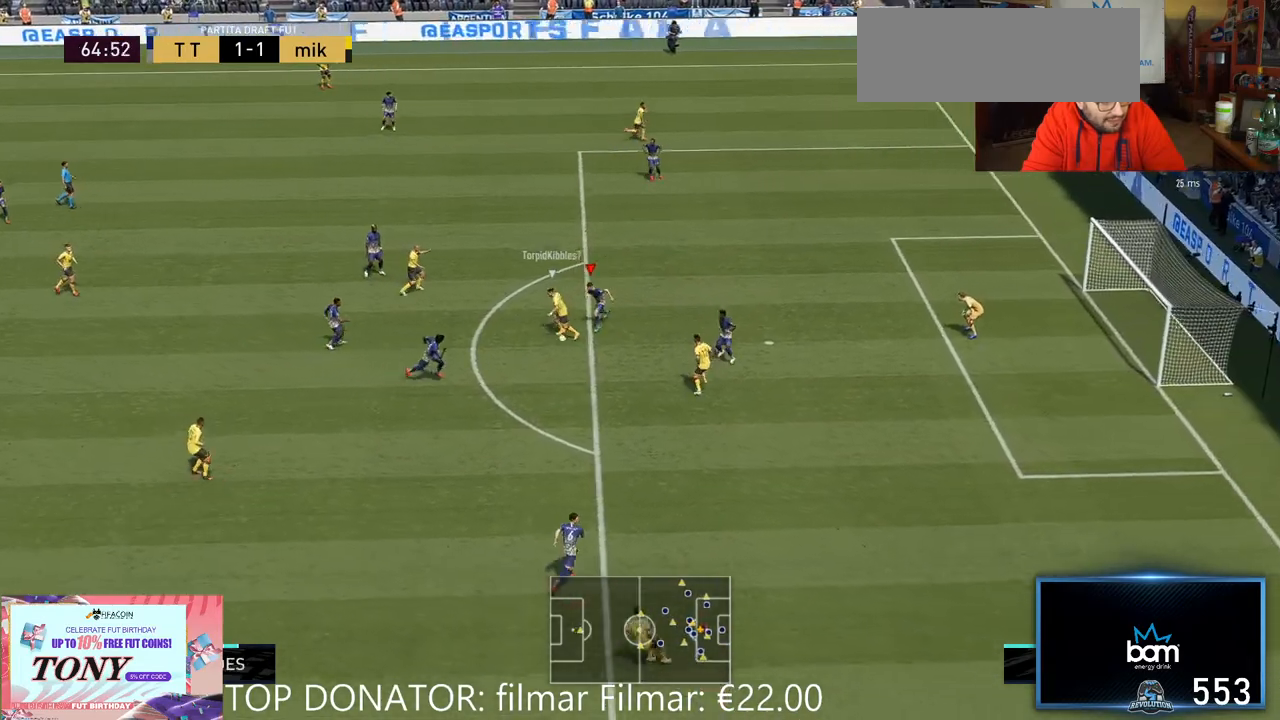
{"buttons": ["R2"], "left_stick": "down-right", "right_stick": "center", "events": [[33, "left_stick", "down-left"], [50, "left_stick", "up"], [150, "L2", "down"], [267, "left_stick", "down-right"], [417, "L2", "up"]]}
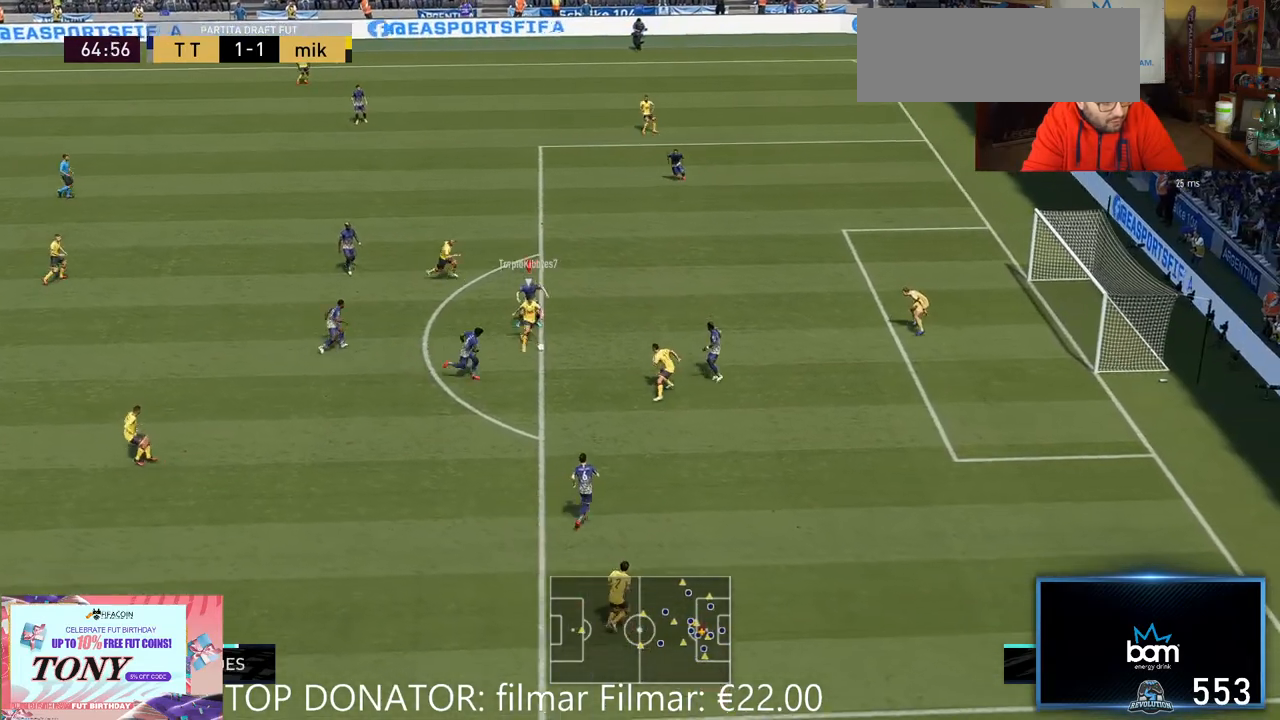
{"buttons": ["L2", "R2"], "left_stick": "up-right", "right_stick": "center", "events": [[267, "L2", "down"], [267, "left_stick", "right"], [500, "left_stick", "up-right"]]}
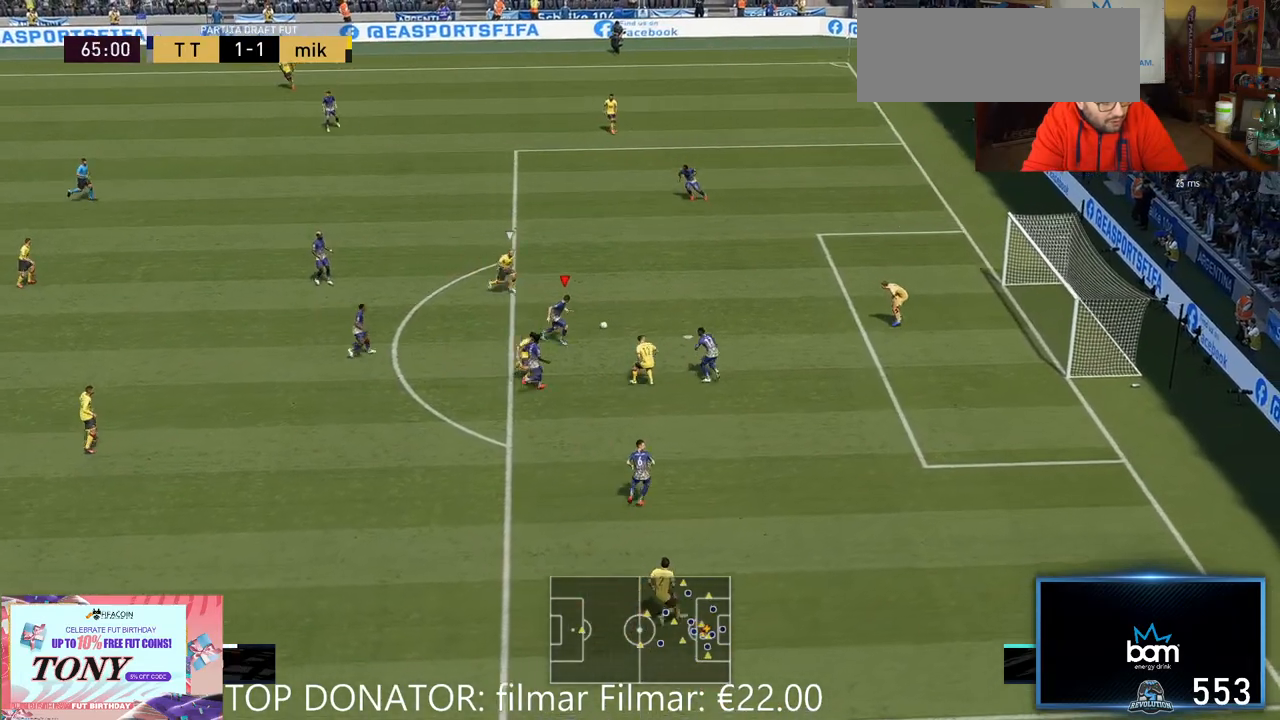
{"buttons": ["R2"], "left_stick": "up-right", "right_stick": "center", "events": [[117, "L2", "up"]]}
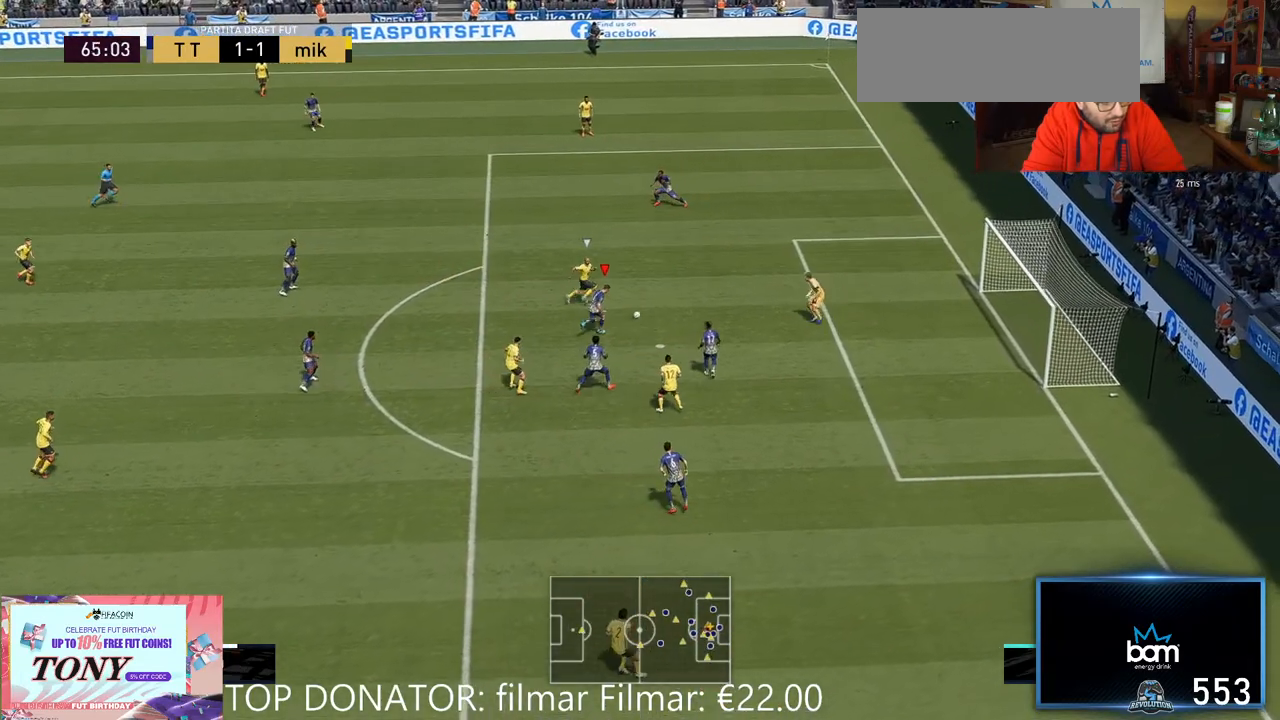
{"buttons": ["Y", "L1", "L2", "R2"], "left_stick": "up-right", "right_stick": "center", "events": [[100, "X", "down"], [233, "X", "up"], [300, "Y", "down"], [400, "L1", "down"], [483, "L2", "down"]]}
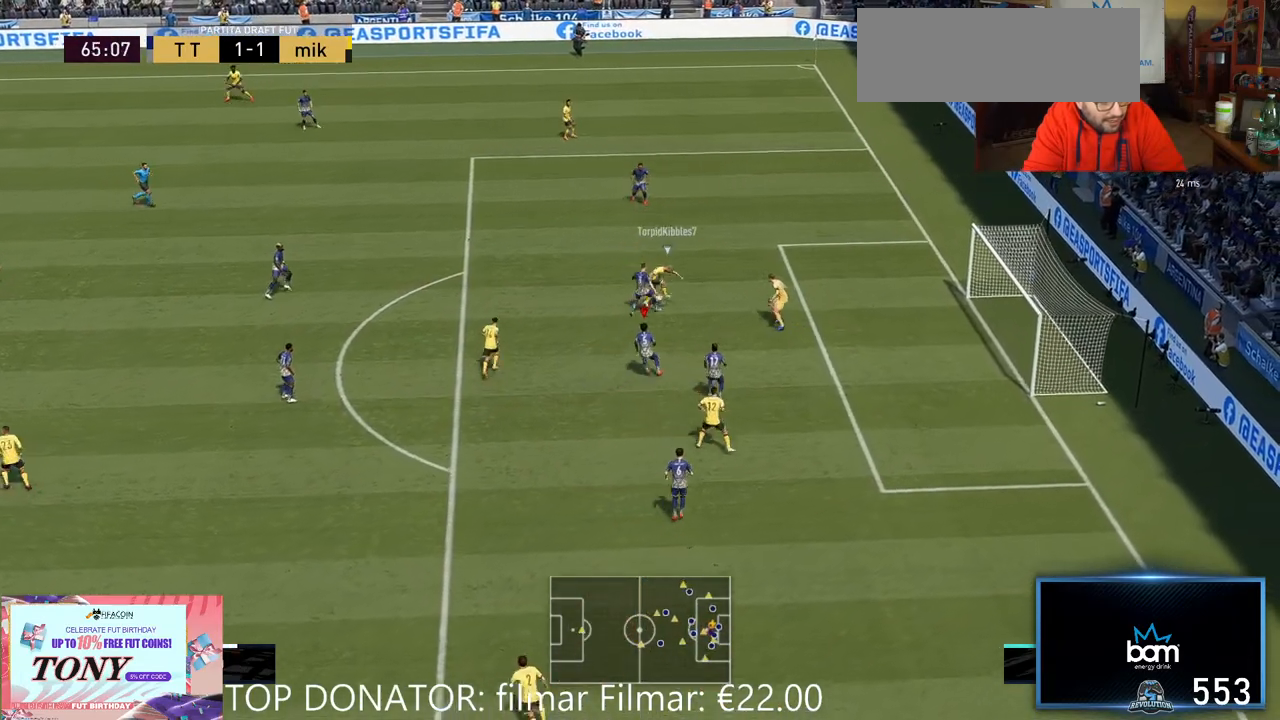
{"buttons": ["R2"], "left_stick": "up-left", "right_stick": "center", "events": [[33, "L1", "up"], [217, "left_stick", "up"], [300, "L2", "up"], [350, "Y", "up"], [500, "left_stick", "up-left"]]}
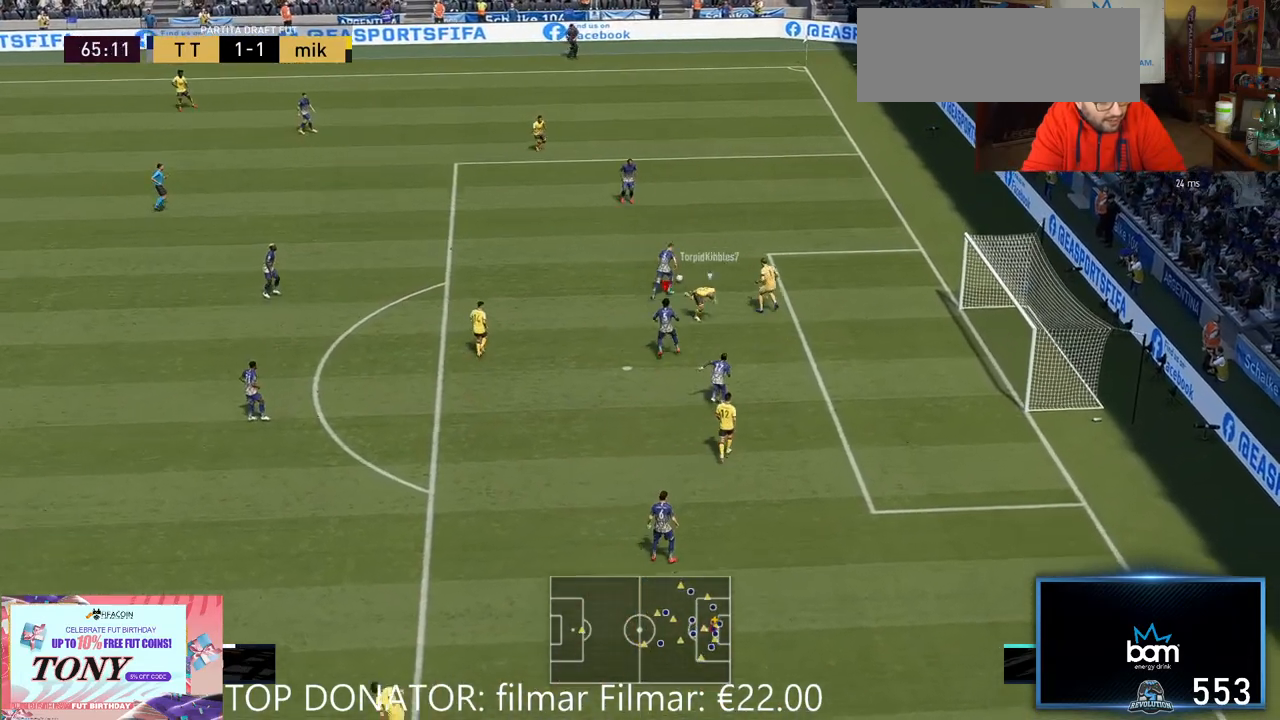
{"buttons": [], "left_stick": "up-left", "right_stick": "center", "events": [[67, "R2", "up"]]}
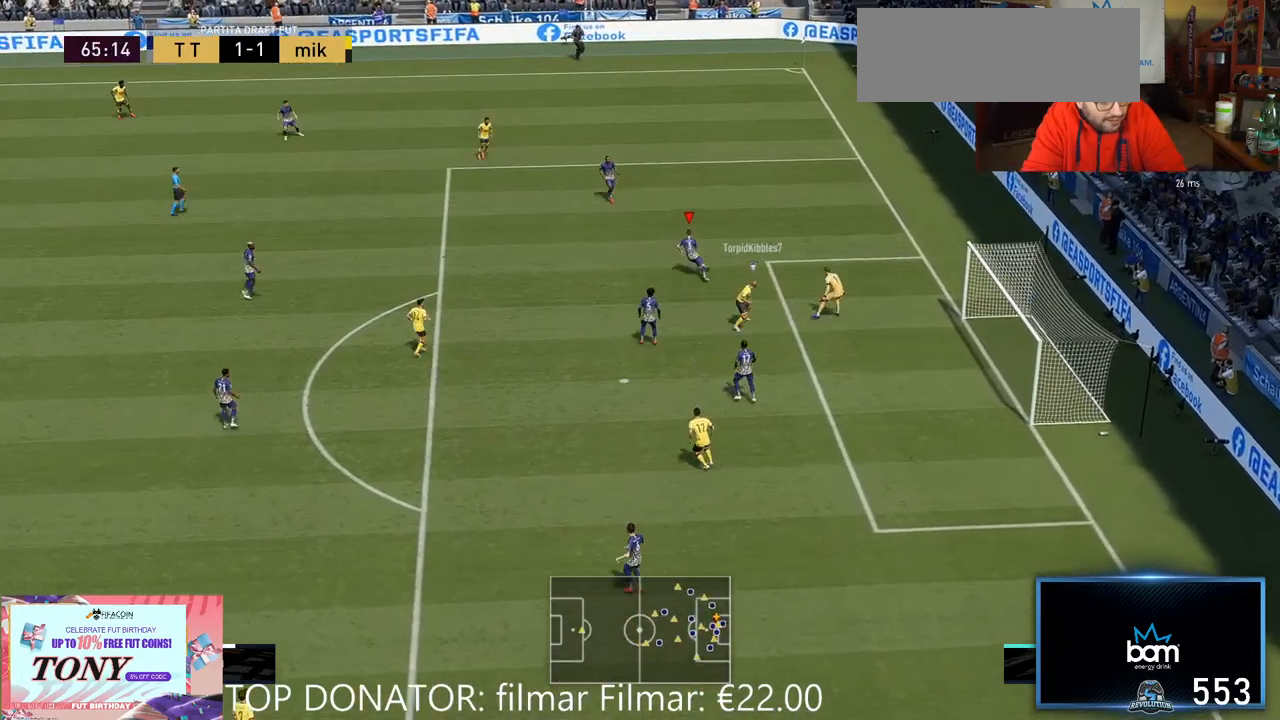
{"buttons": ["A"], "left_stick": "left", "right_stick": "center", "events": [[383, "left_stick", "left"], [483, "A", "down"]]}
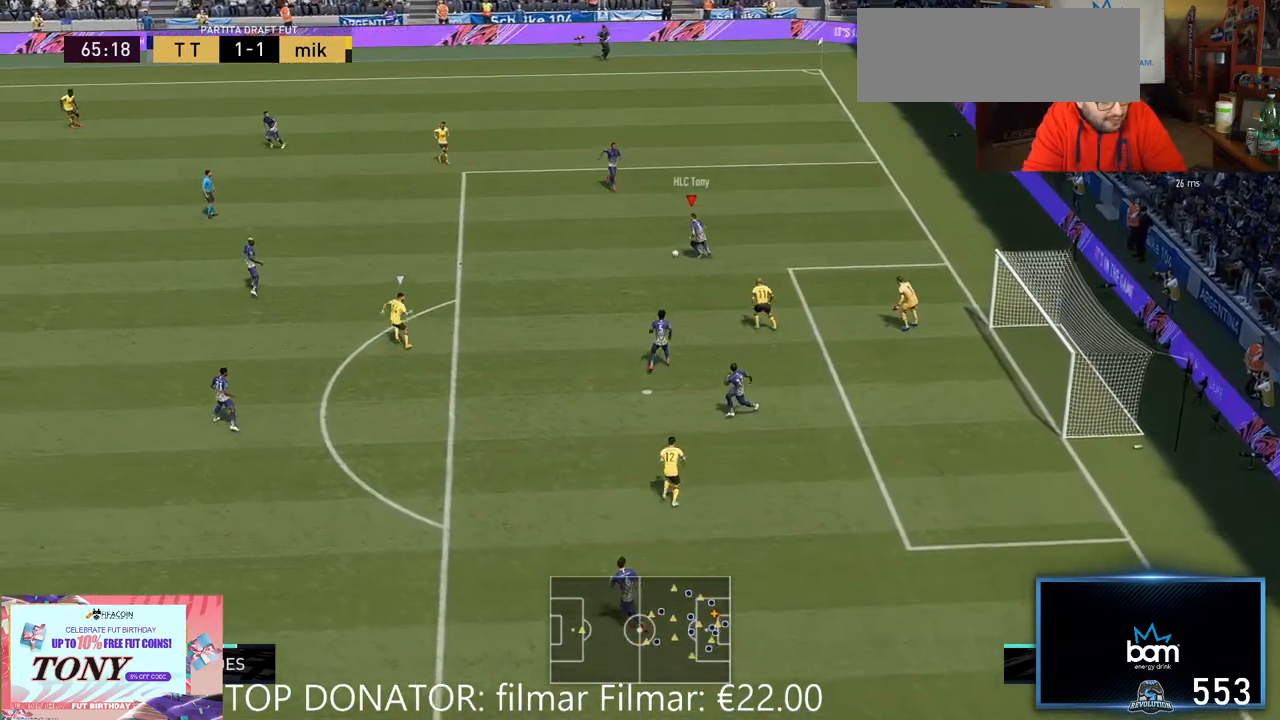
{"buttons": [], "left_stick": "up-left", "right_stick": "center", "events": [[117, "A", "up"], [500, "left_stick", "up-left"]]}
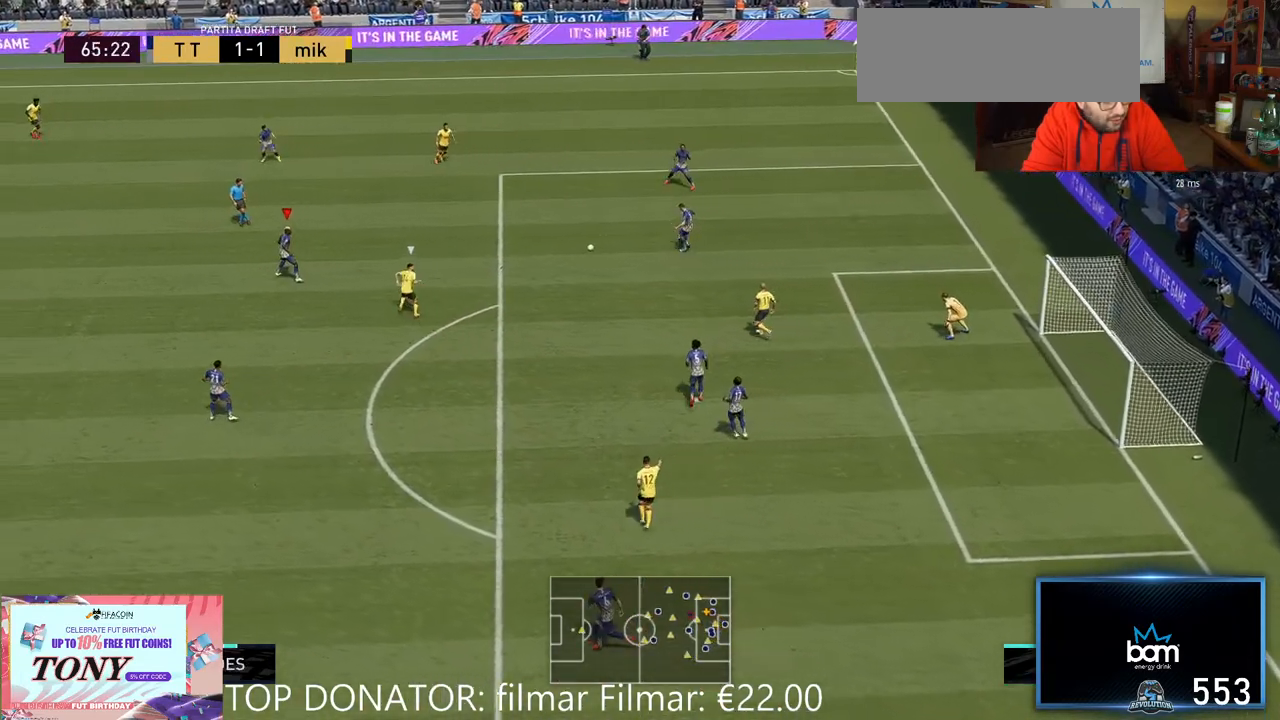
{"buttons": [], "left_stick": "up-left", "right_stick": "center", "events": [[33, "left_stick", "up"], [467, "left_stick", "up-left"]]}